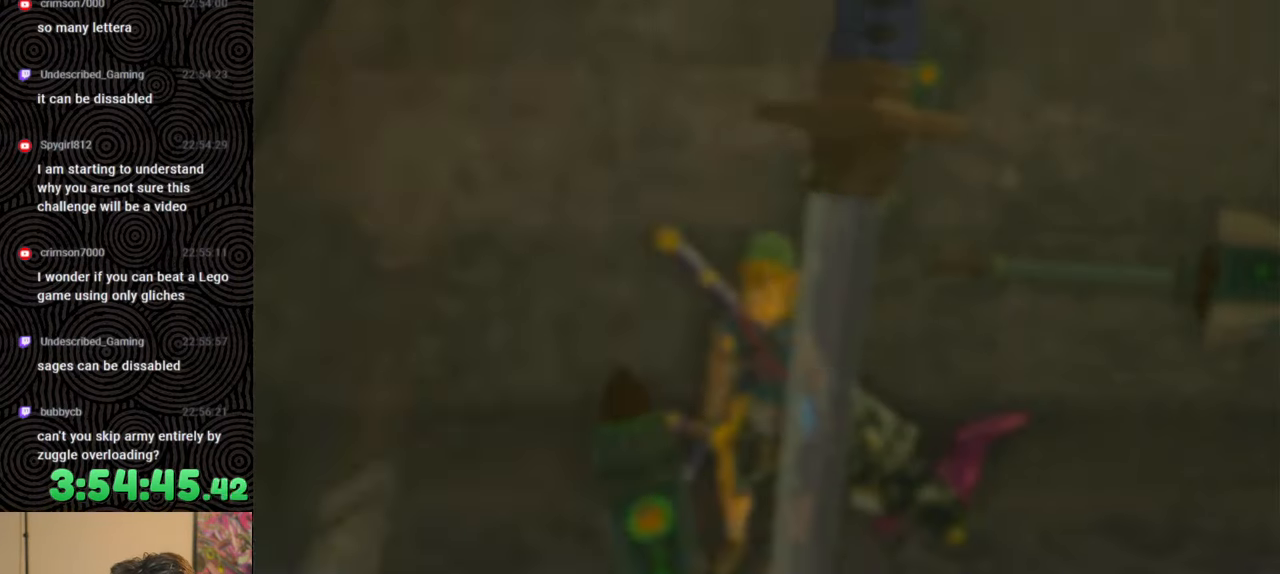
Gameplay with a controller (Nintendo layout); each line is a JSON object with the inputs held at the frame after it. "events" lists button and stick changes between this image and that frame as [ms after this image, input, new state], when the widget could be followed in between. Not read: L3 R3.
{"buttons": [], "left_stick": "center", "right_stick": "center", "events": [[133, "DPAD_LEFT", "down"], [250, "DPAD_LEFT", "up"], [317, "DPAD_LEFT", "down"], [400, "DPAD_LEFT", "up"]]}
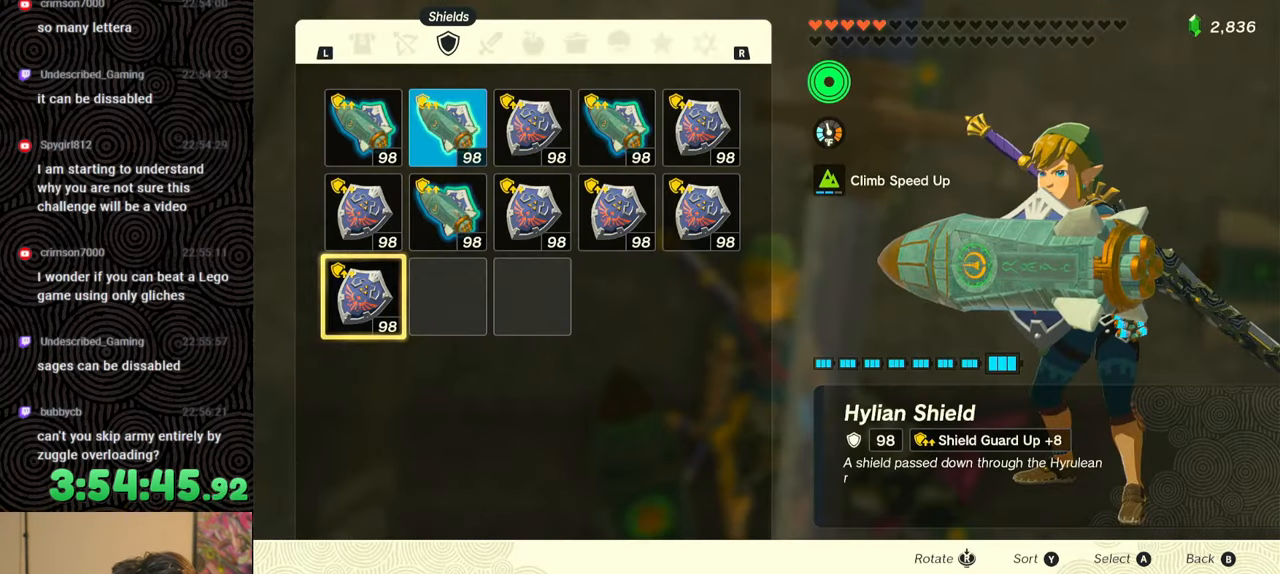
{"buttons": [], "left_stick": "center", "right_stick": "center", "events": [[33, "DPAD_UP", "down"], [100, "DPAD_UP", "up"], [183, "DPAD_UP", "down"], [283, "DPAD_UP", "up"], [367, "DPAD_RIGHT", "down"], [483, "DPAD_RIGHT", "up"]]}
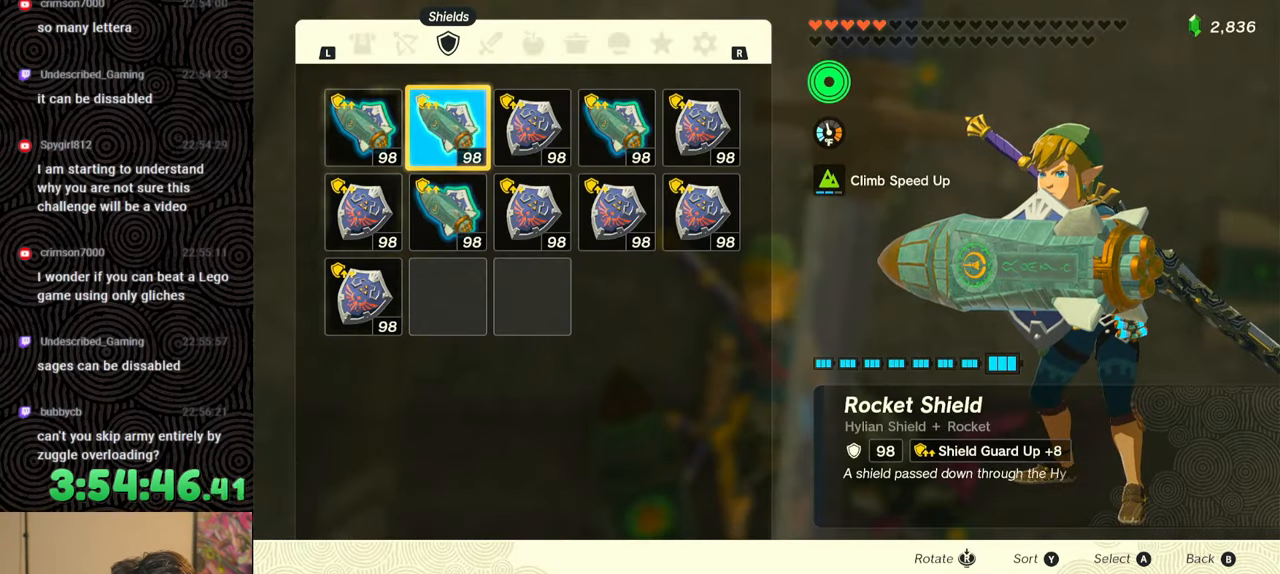
{"buttons": [], "left_stick": "center", "right_stick": "center", "events": [[67, "A", "down"], [150, "A", "up"], [200, "DPAD_DOWN", "down"], [317, "A", "down"], [317, "DPAD_DOWN", "up"], [400, "A", "up"]]}
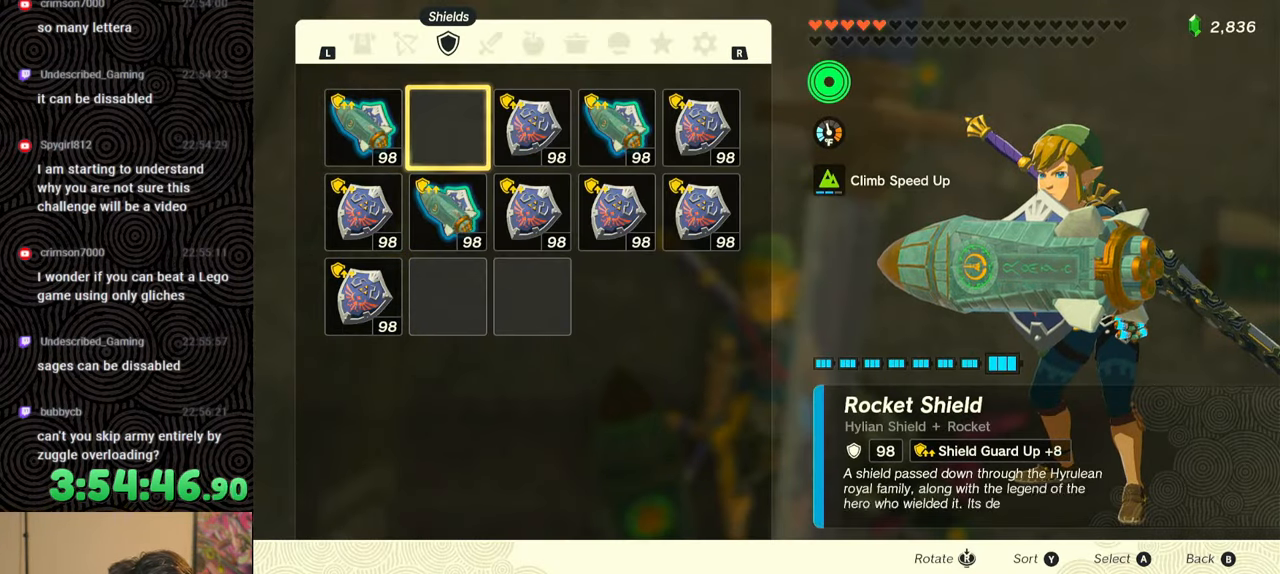
{"buttons": [], "left_stick": "center", "right_stick": "center", "events": [[17, "R1", "down"], [167, "R1", "up"]]}
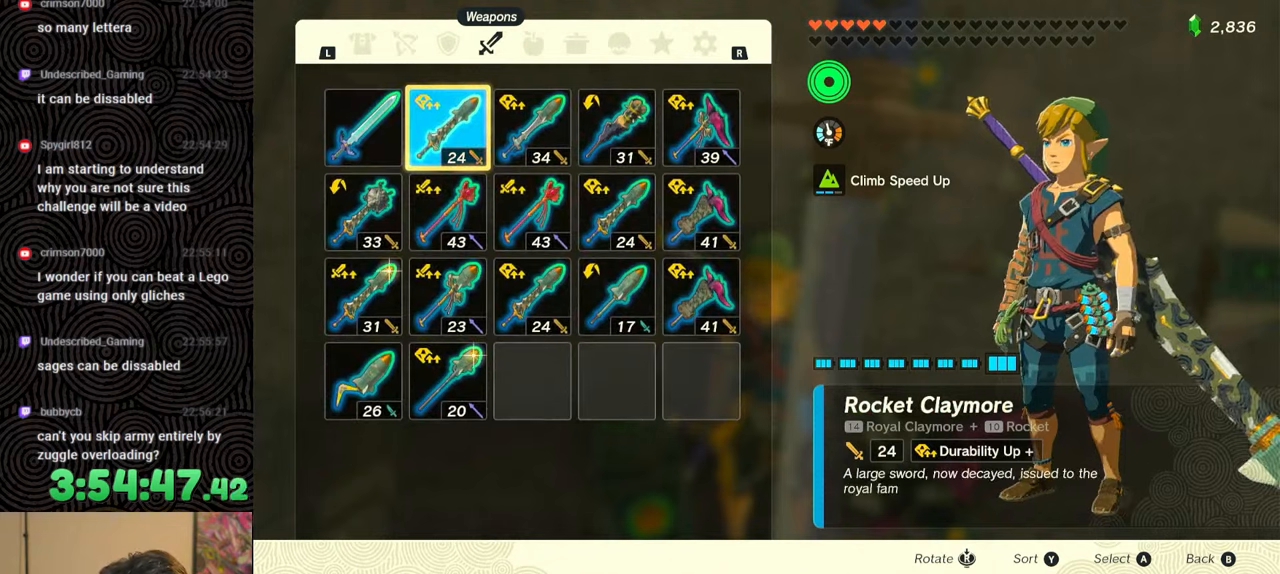
{"buttons": [], "left_stick": "center", "right_stick": "center", "events": [[100, "A", "down"], [200, "A", "up"], [233, "DPAD_DOWN", "down"], [350, "A", "down"], [350, "DPAD_DOWN", "up"], [450, "A", "up"]]}
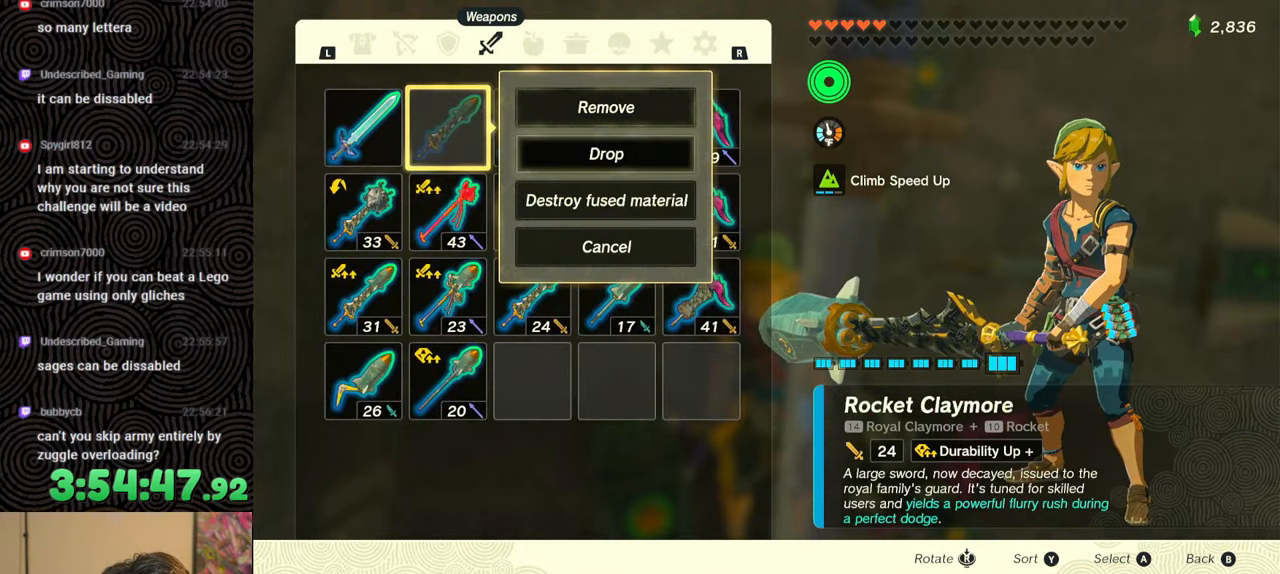
{"buttons": ["L1"], "left_stick": "center", "right_stick": "center", "events": [[33, "B", "down"], [100, "B", "up"], [433, "L1", "down"]]}
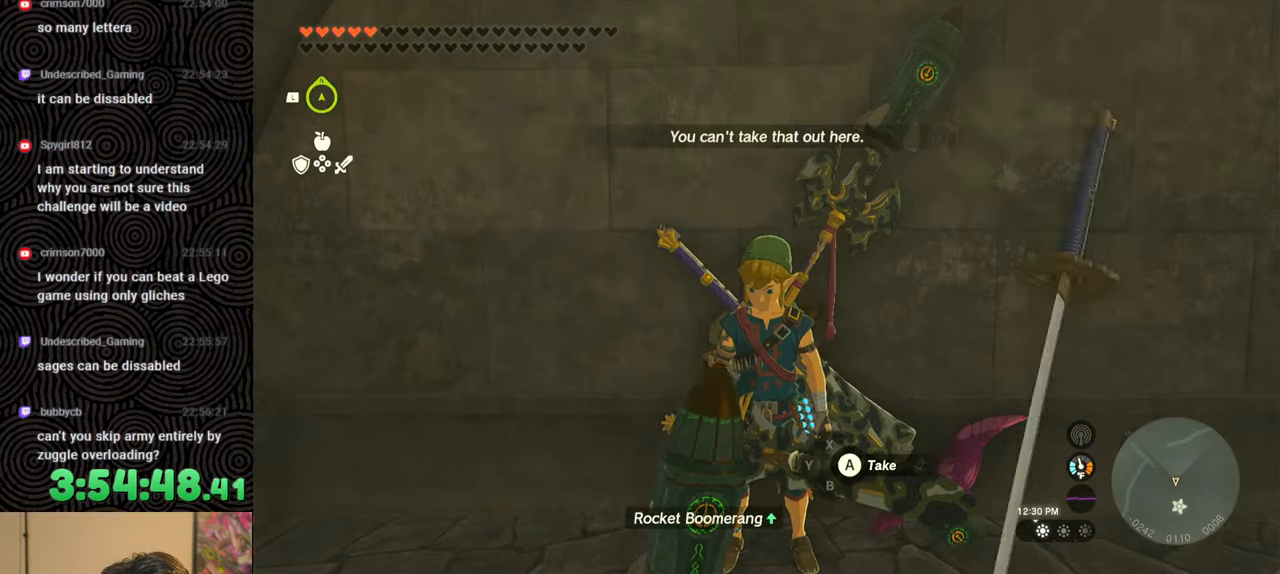
{"buttons": ["DPAD_RIGHT"], "left_stick": "center", "right_stick": "center", "events": [[350, "L1", "up"], [500, "DPAD_RIGHT", "down"]]}
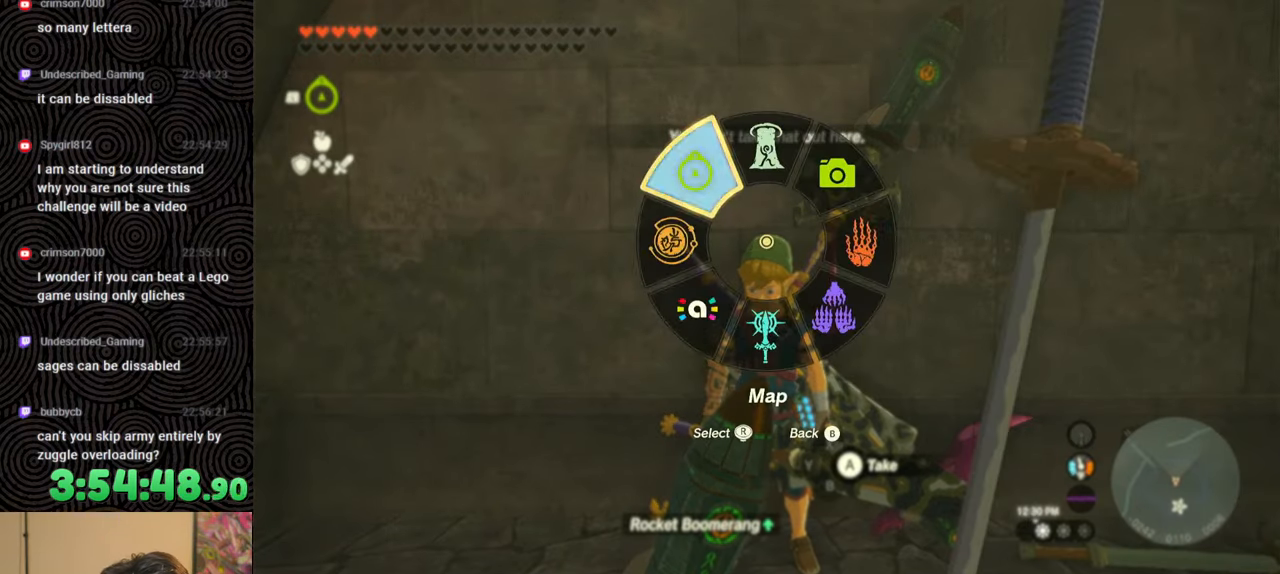
{"buttons": ["X", "DPAD_RIGHT"], "left_stick": "center", "right_stick": "center", "events": [[83, "DPAD_RIGHT", "up"], [167, "DPAD_RIGHT", "down"], [367, "DPAD_UP", "down"], [400, "X", "down"], [467, "DPAD_UP", "up"]]}
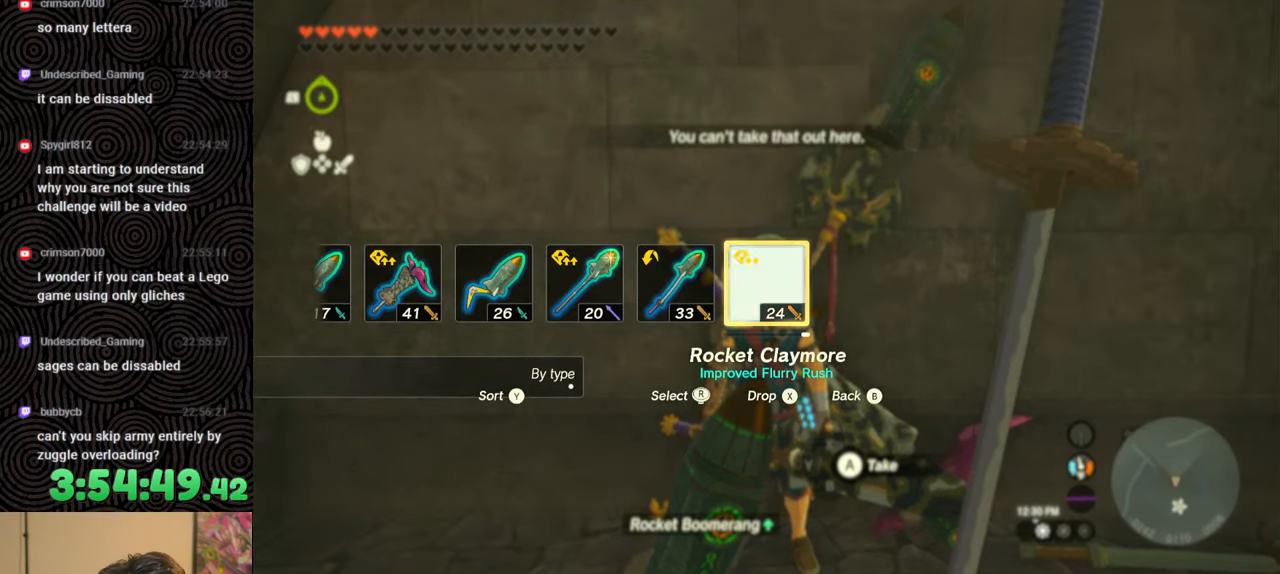
{"buttons": ["DPAD_RIGHT"], "left_stick": "center", "right_stick": "center", "events": [[17, "X", "up"], [50, "DPAD_RIGHT", "up"], [133, "DPAD_RIGHT", "down"], [233, "DPAD_RIGHT", "up"], [300, "DPAD_RIGHT", "down"], [400, "DPAD_RIGHT", "up"], [467, "DPAD_RIGHT", "down"]]}
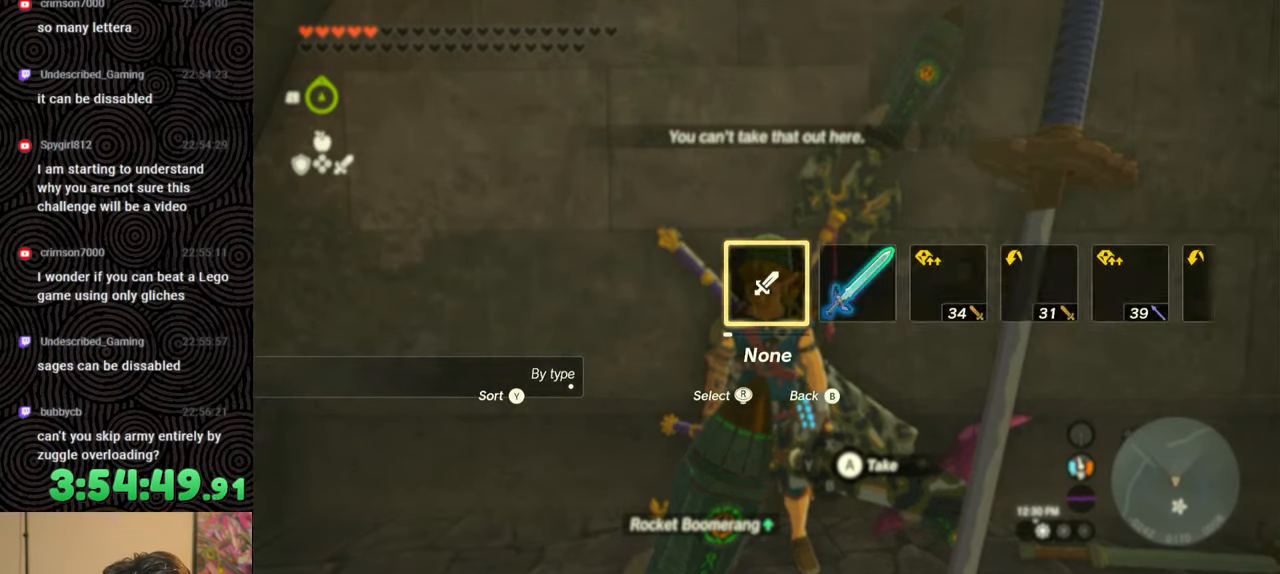
{"buttons": ["DPAD_RIGHT"], "left_stick": "center", "right_stick": "center", "events": [[183, "right_stick", "right"], [317, "right_stick", "center"], [383, "right_stick", "right"], [483, "right_stick", "center"]]}
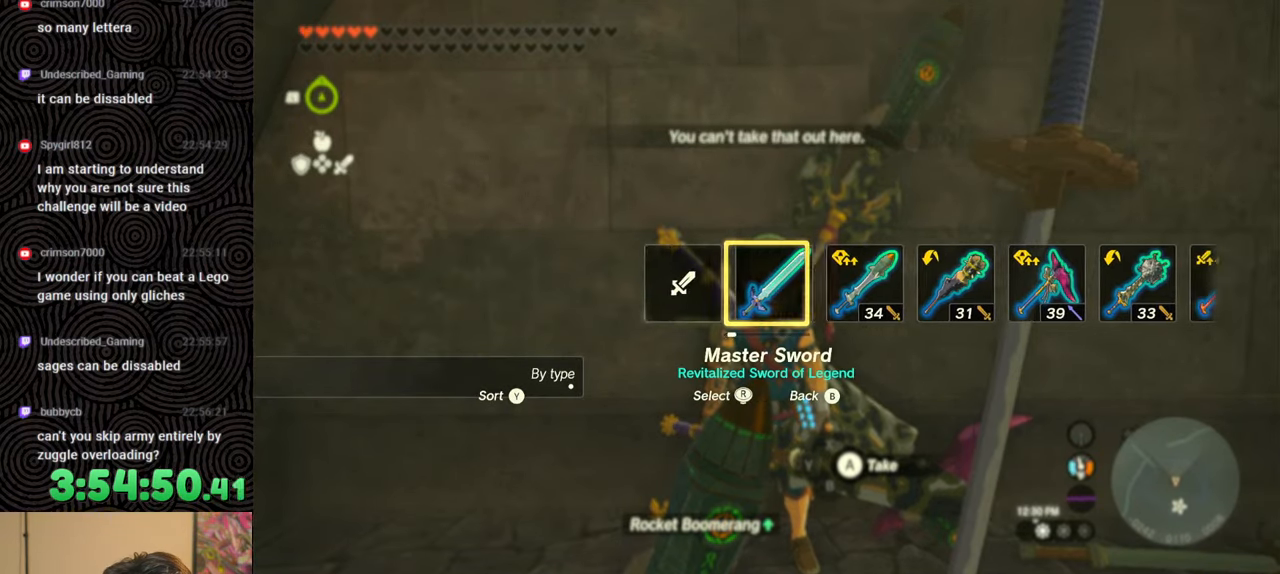
{"buttons": ["DPAD_LEFT"], "left_stick": "center", "right_stick": "center", "events": [[167, "DPAD_RIGHT", "up"], [350, "DPAD_LEFT", "down"], [467, "DPAD_LEFT", "up"], [500, "DPAD_LEFT", "down"]]}
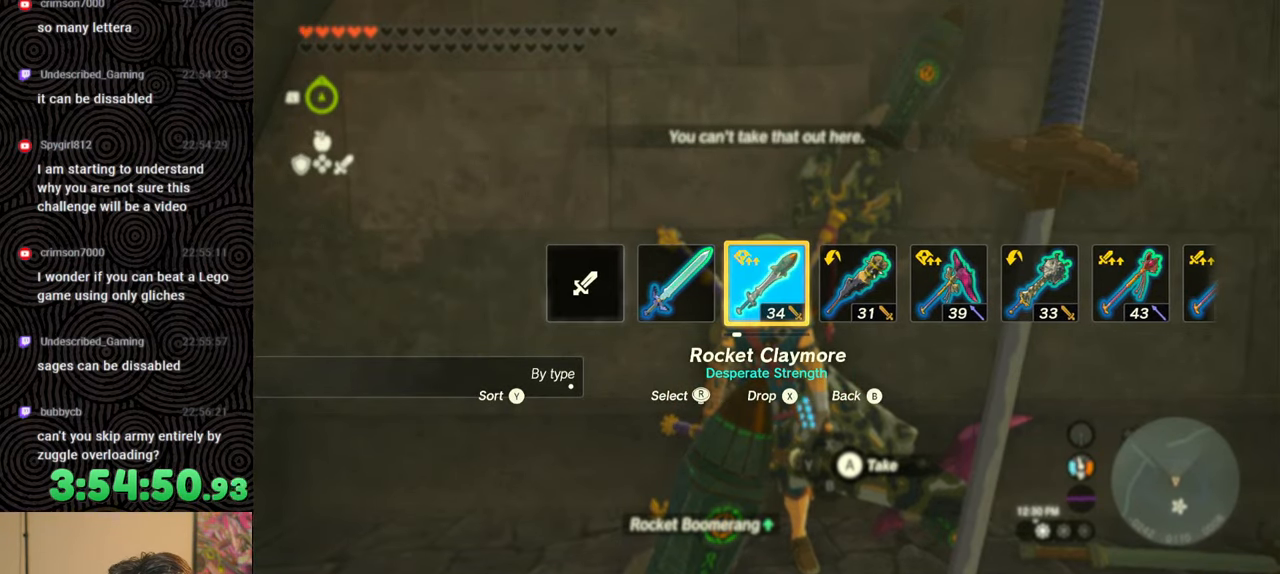
{"buttons": [], "left_stick": "center", "right_stick": "center", "events": [[133, "DPAD_LEFT", "up"], [183, "DPAD_LEFT", "down"], [300, "DPAD_LEFT", "up"], [367, "DPAD_LEFT", "down"], [467, "DPAD_LEFT", "up"]]}
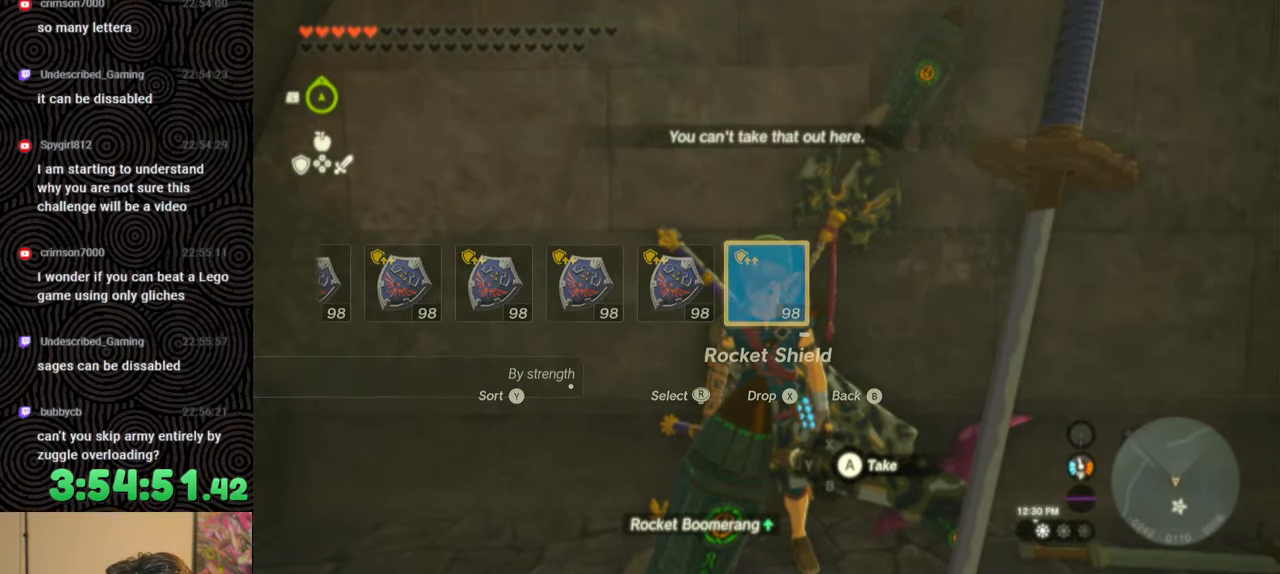
{"buttons": [], "left_stick": "center", "right_stick": "center", "events": [[17, "DPAD_LEFT", "down"], [100, "DPAD_UP", "down"], [267, "X", "down"], [383, "DPAD_UP", "up"], [400, "X", "up"], [433, "DPAD_LEFT", "up"]]}
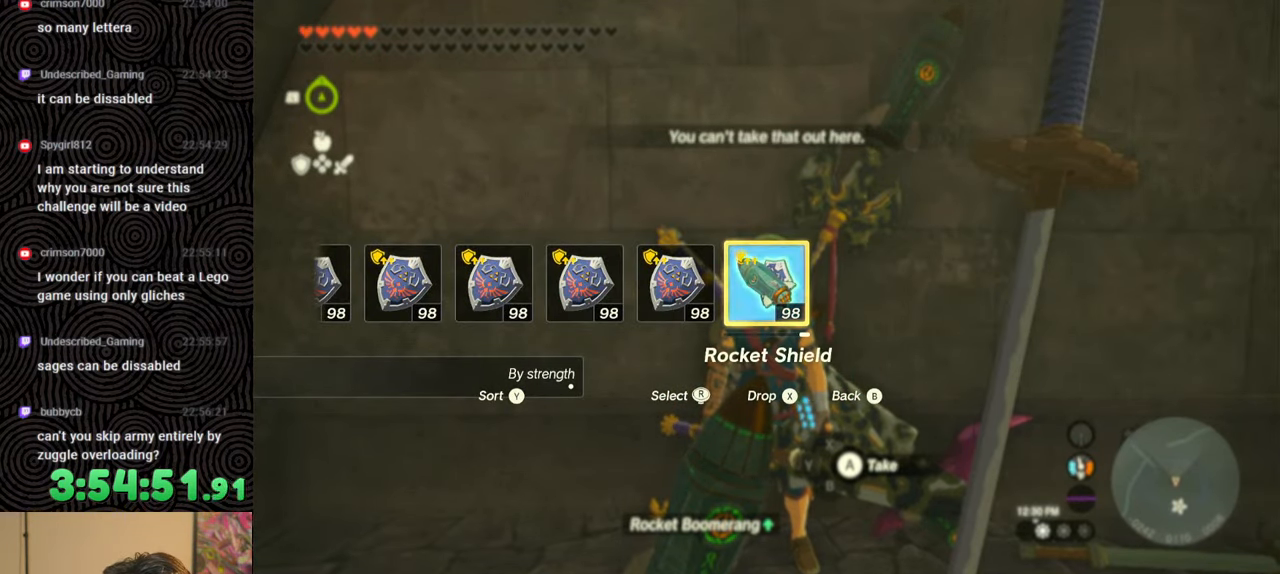
{"buttons": ["DPAD_LEFT"], "left_stick": "center", "right_stick": "center", "events": [[33, "DPAD_LEFT", "down"], [133, "DPAD_LEFT", "up"], [200, "DPAD_LEFT", "down"], [300, "DPAD_LEFT", "up"], [350, "DPAD_LEFT", "down"], [383, "DPAD_UP", "down"], [433, "DPAD_UP", "up"]]}
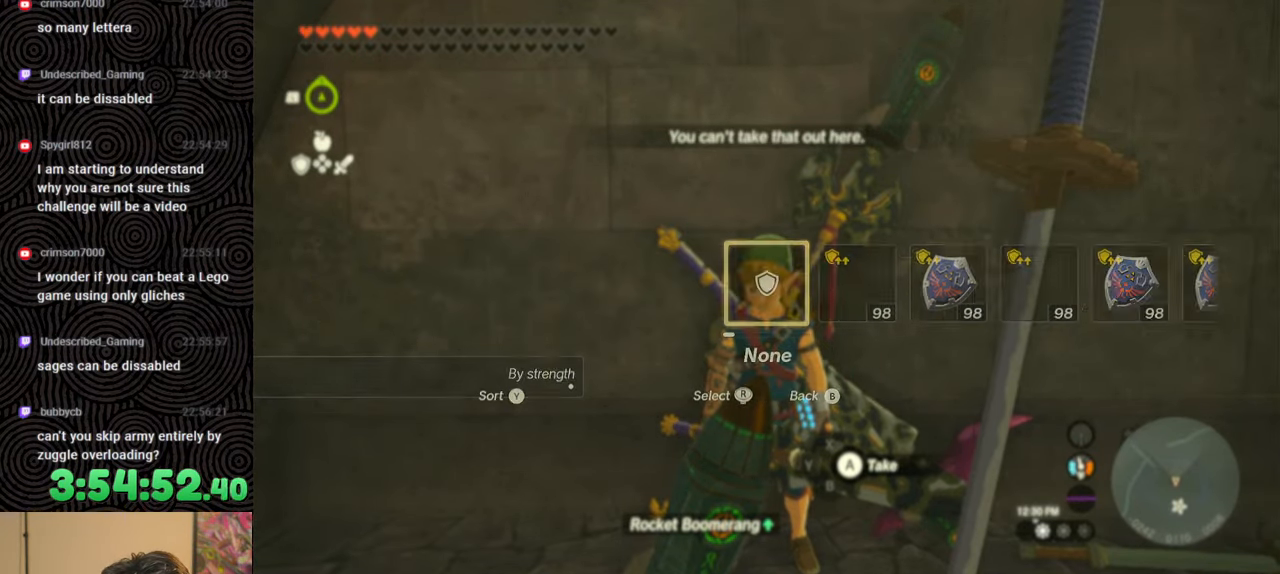
{"buttons": ["DPAD_LEFT"], "left_stick": "center", "right_stick": "center", "events": [[50, "right_stick", "right"], [167, "right_stick", "center"], [267, "right_stick", "right"], [367, "right_stick", "center"]]}
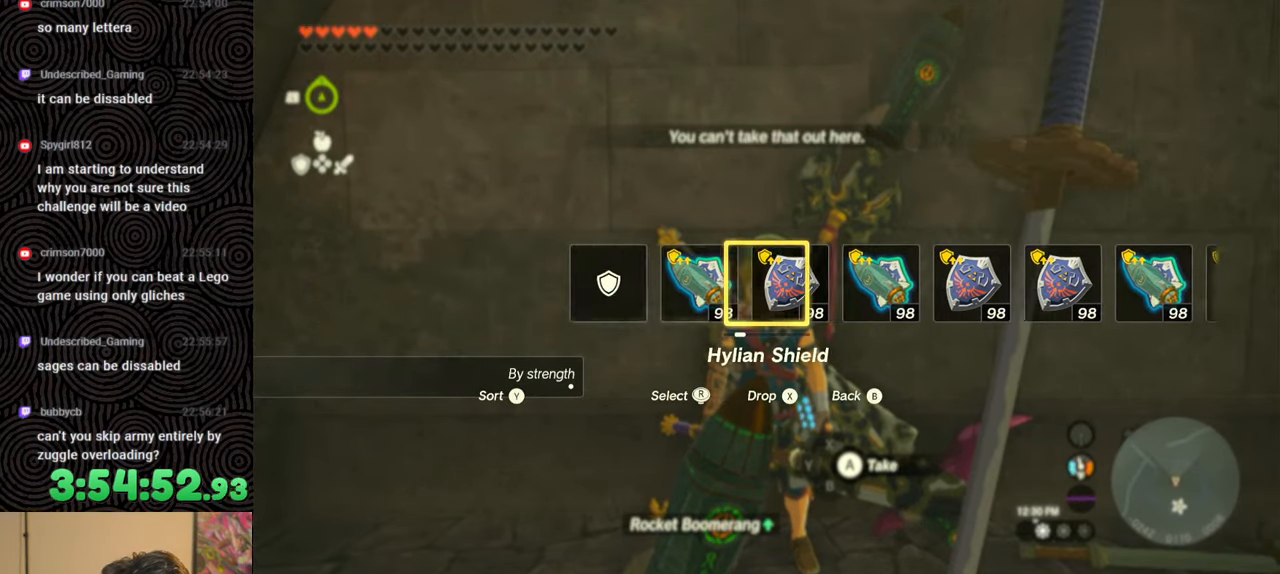
{"buttons": [], "left_stick": "center", "right_stick": "center", "events": [[17, "DPAD_LEFT", "up"]]}
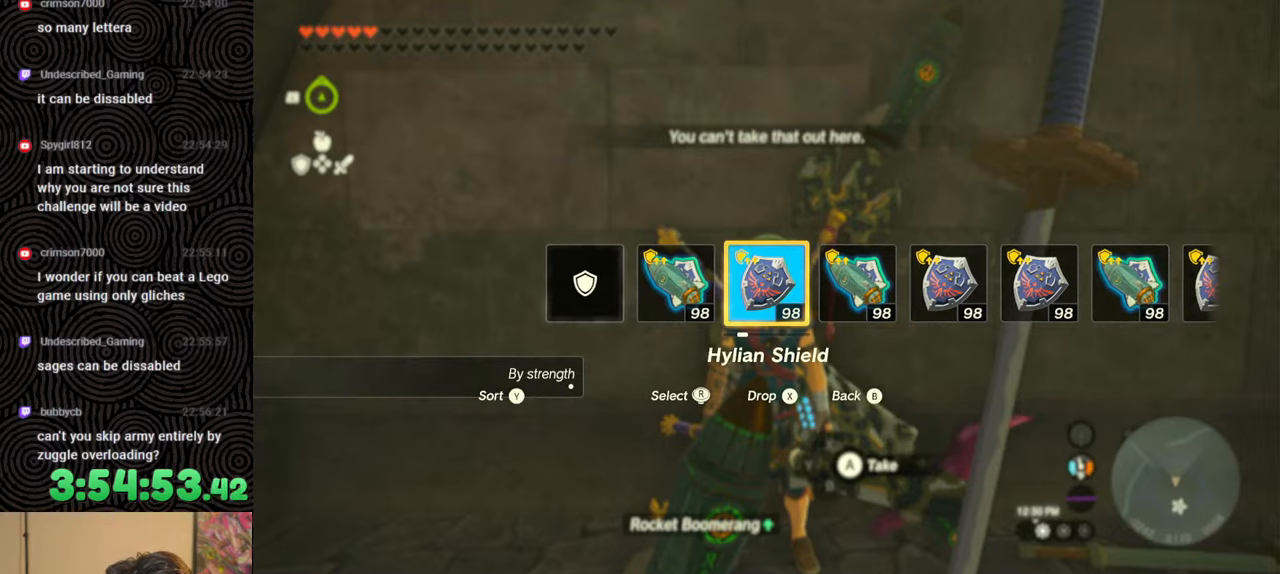
{"buttons": ["DPAD_LEFT"], "left_stick": "center", "right_stick": "center", "events": [[267, "START", "down"], [417, "START", "up"], [483, "DPAD_LEFT", "down"]]}
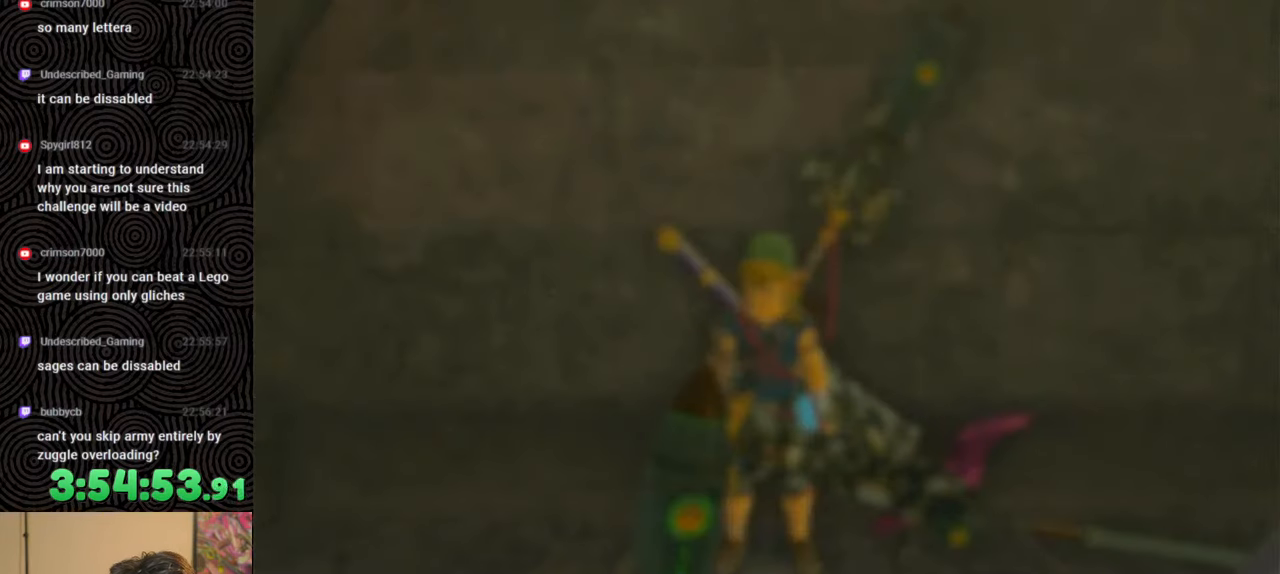
{"buttons": [], "left_stick": "center", "right_stick": "center", "events": [[117, "DPAD_LEFT", "up"], [167, "DPAD_LEFT", "down"], [283, "DPAD_LEFT", "up"], [383, "DPAD_UP", "down"], [483, "DPAD_UP", "up"]]}
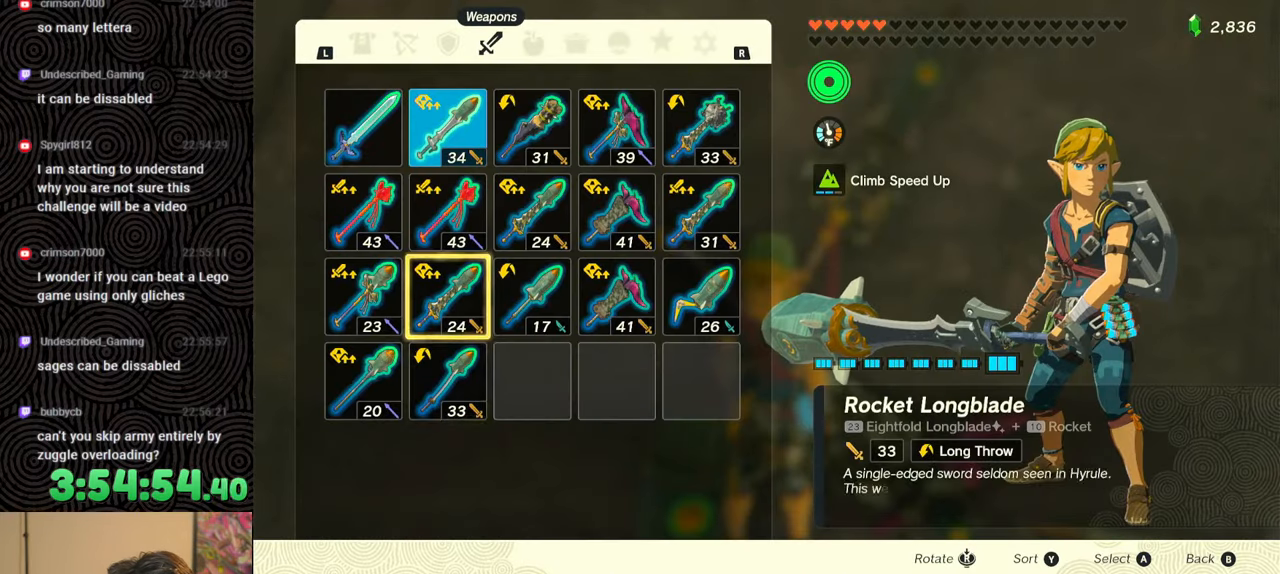
{"buttons": [], "left_stick": "center", "right_stick": "center", "events": [[67, "DPAD_UP", "down"], [133, "DPAD_UP", "up"], [217, "DPAD_UP", "down"], [317, "DPAD_UP", "up"], [400, "A", "down"], [500, "A", "up"]]}
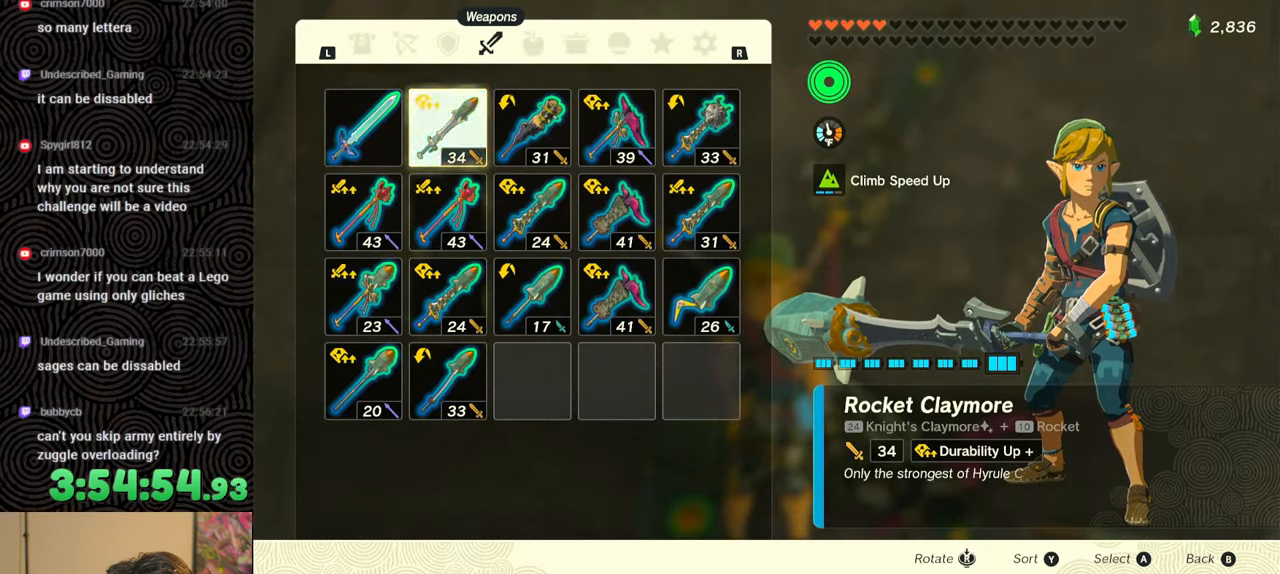
{"buttons": [], "left_stick": "center", "right_stick": "center", "events": [[33, "DPAD_DOWN", "down"], [133, "A", "down"], [150, "DPAD_DOWN", "up"], [200, "A", "up"], [300, "B", "down"], [383, "B", "up"]]}
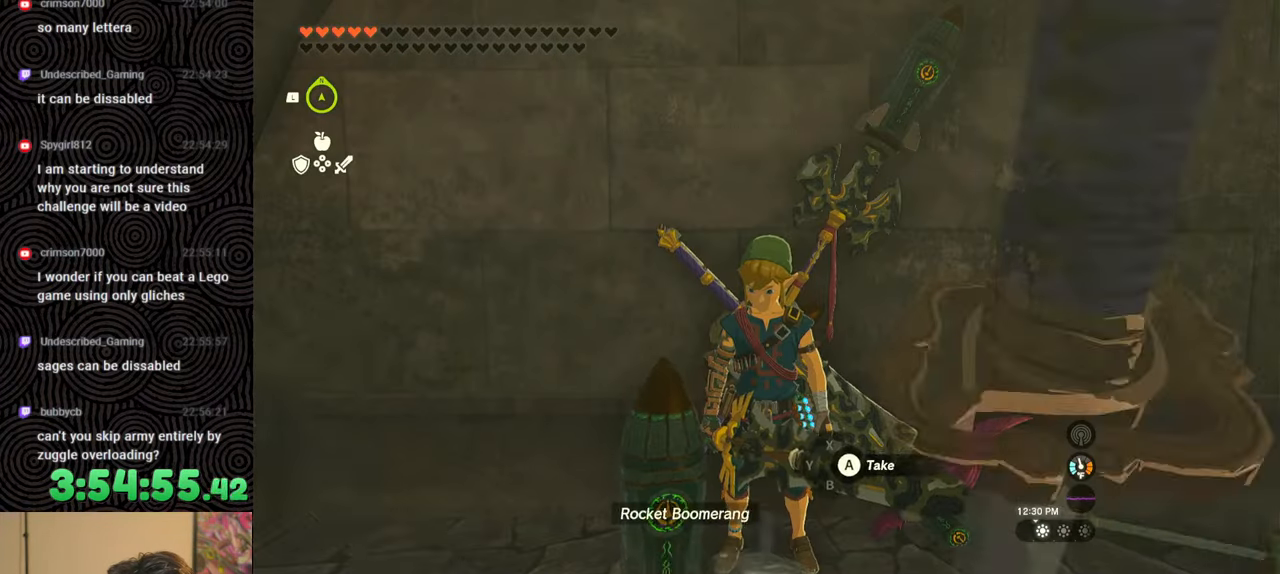
{"buttons": [], "left_stick": "center", "right_stick": "center", "events": []}
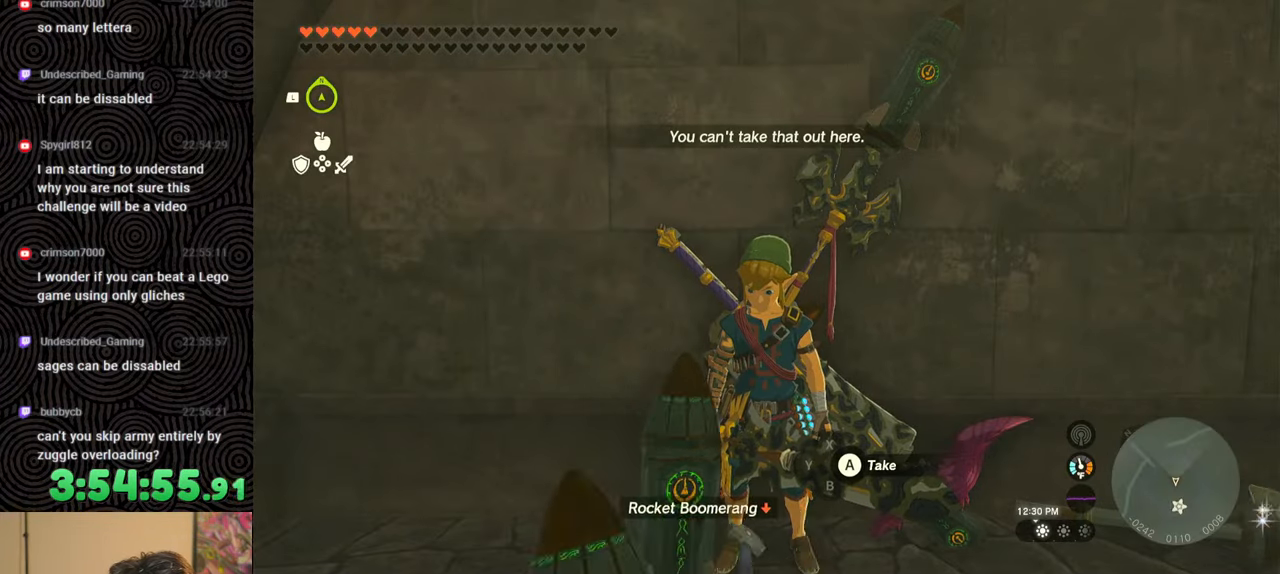
{"buttons": [], "left_stick": "center", "right_stick": "center", "events": []}
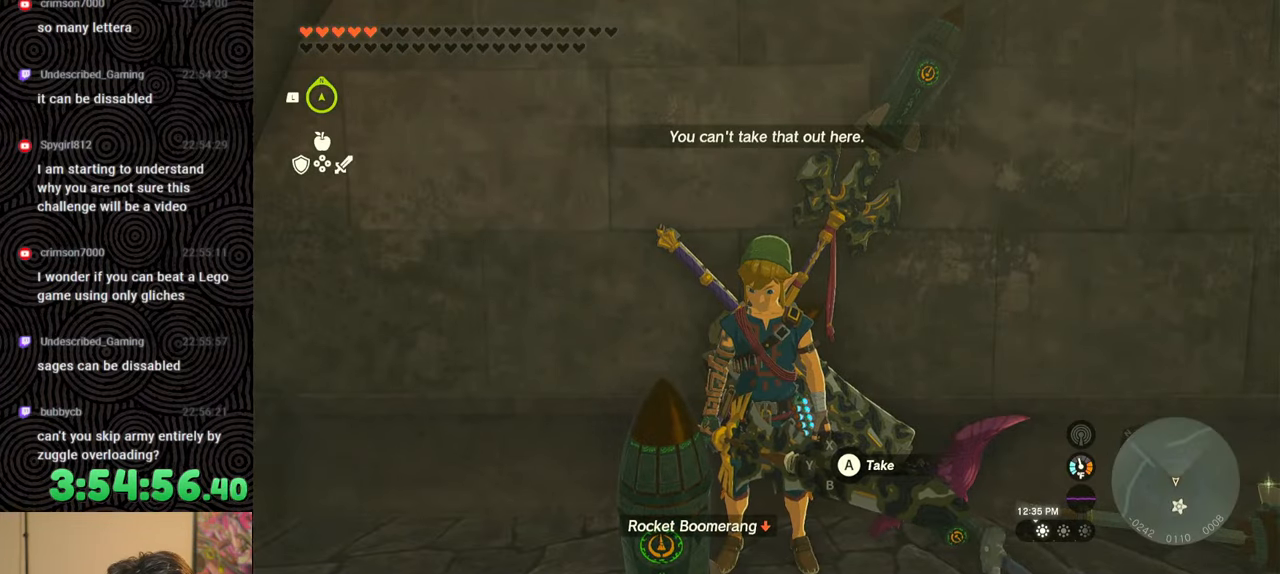
{"buttons": ["L1"], "left_stick": "center", "right_stick": "center", "events": [[167, "L1", "down"]]}
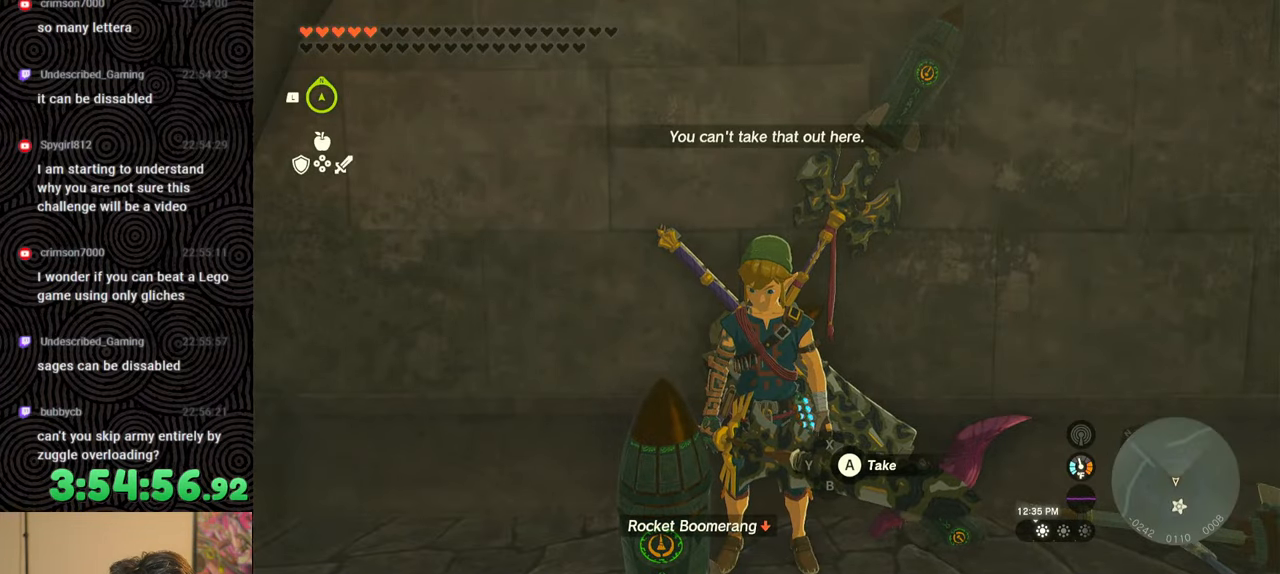
{"buttons": ["DPAD_UP", "DPAD_RIGHT"], "left_stick": "center", "right_stick": "center", "events": [[50, "L1", "up"], [133, "DPAD_RIGHT", "down"], [233, "DPAD_RIGHT", "up"], [300, "DPAD_RIGHT", "down"], [333, "DPAD_UP", "down"]]}
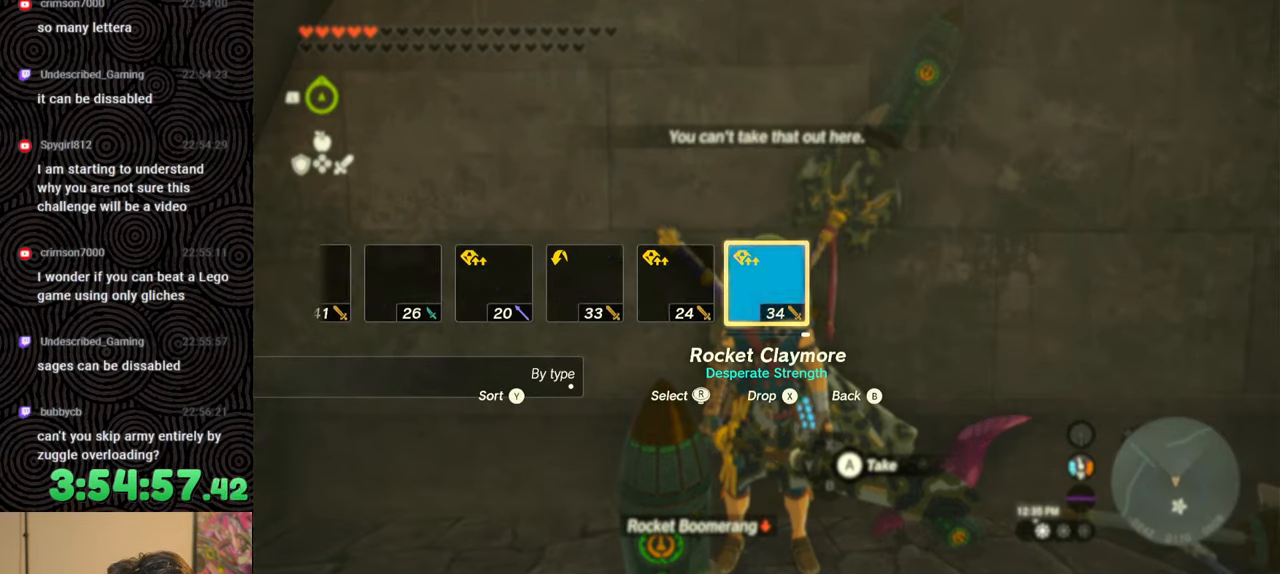
{"buttons": [], "left_stick": "center", "right_stick": "center", "events": [[33, "X", "down"], [83, "DPAD_UP", "up"], [133, "DPAD_RIGHT", "up"], [133, "X", "up"], [217, "DPAD_RIGHT", "down"], [317, "DPAD_RIGHT", "up"], [383, "DPAD_RIGHT", "down"], [483, "DPAD_RIGHT", "up"]]}
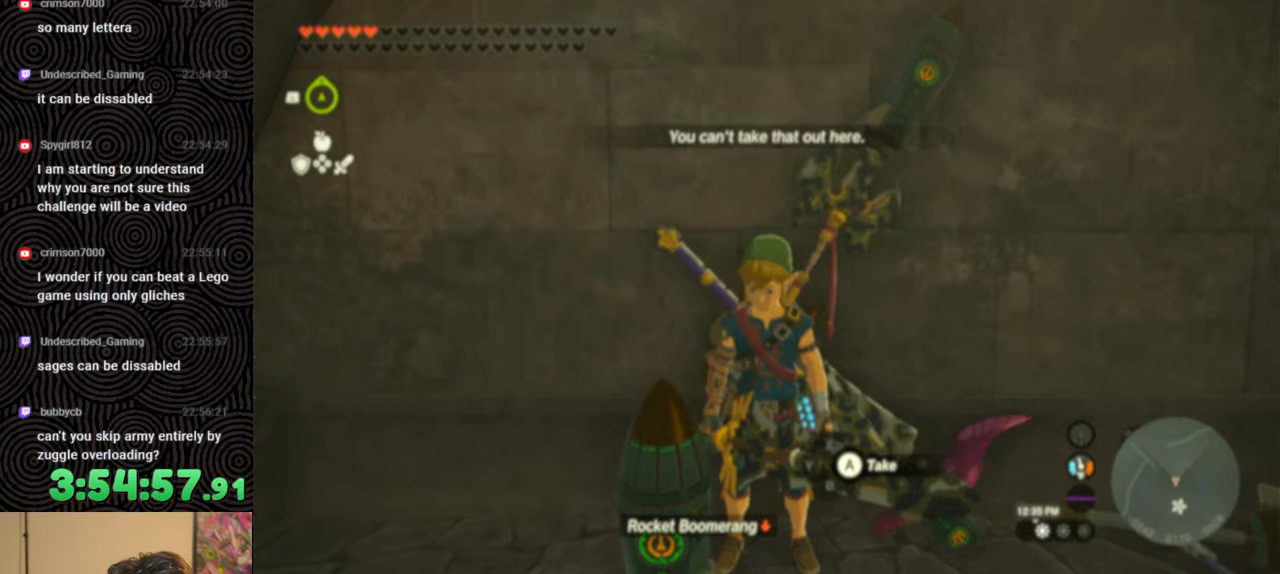
{"buttons": ["DPAD_UP", "DPAD_RIGHT"], "left_stick": "center", "right_stick": "center", "events": [[50, "DPAD_RIGHT", "down"], [217, "DPAD_UP", "down"], [350, "right_stick", "right"], [483, "right_stick", "center"]]}
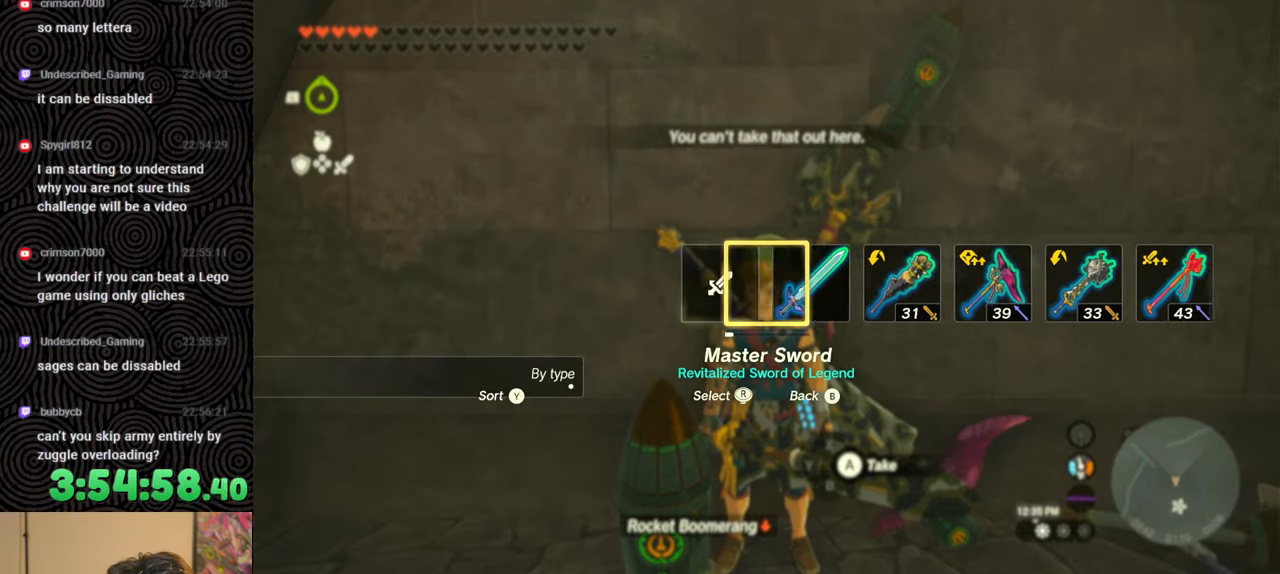
{"buttons": ["DPAD_LEFT"], "left_stick": "center", "right_stick": "center", "events": [[17, "right_stick", "right"], [150, "right_stick", "center"], [200, "DPAD_UP", "up"], [250, "DPAD_RIGHT", "up"], [450, "DPAD_LEFT", "down"]]}
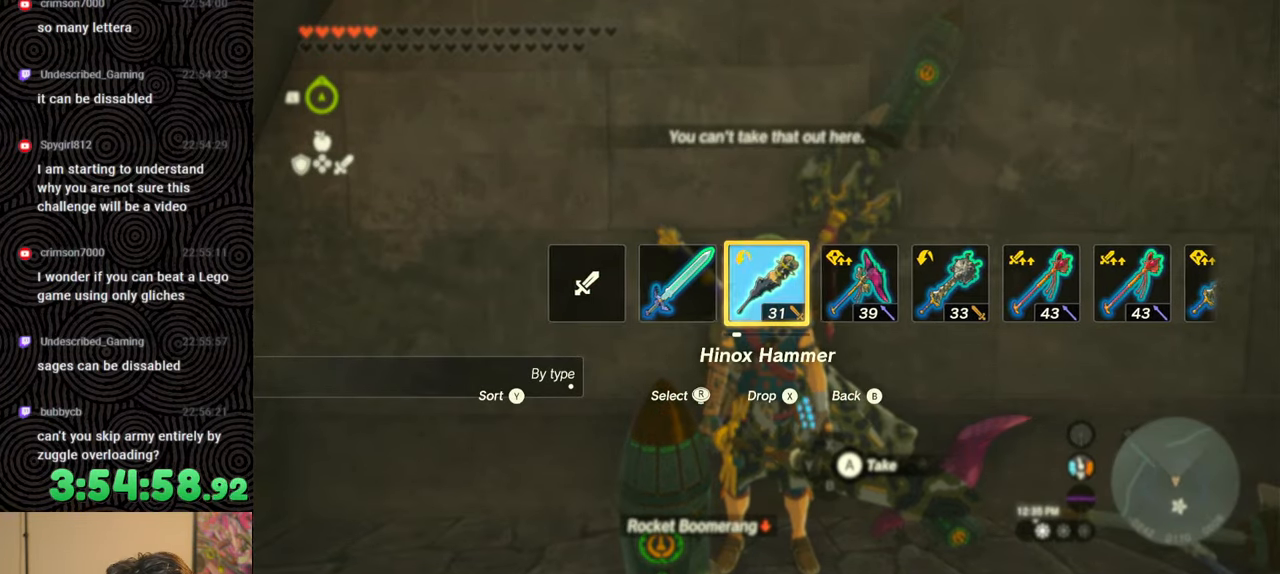
{"buttons": ["DPAD_LEFT"], "left_stick": "center", "right_stick": "center", "events": [[50, "DPAD_LEFT", "up"], [117, "DPAD_LEFT", "down"], [233, "DPAD_LEFT", "up"], [300, "DPAD_LEFT", "down"], [400, "DPAD_LEFT", "up"], [467, "DPAD_LEFT", "down"]]}
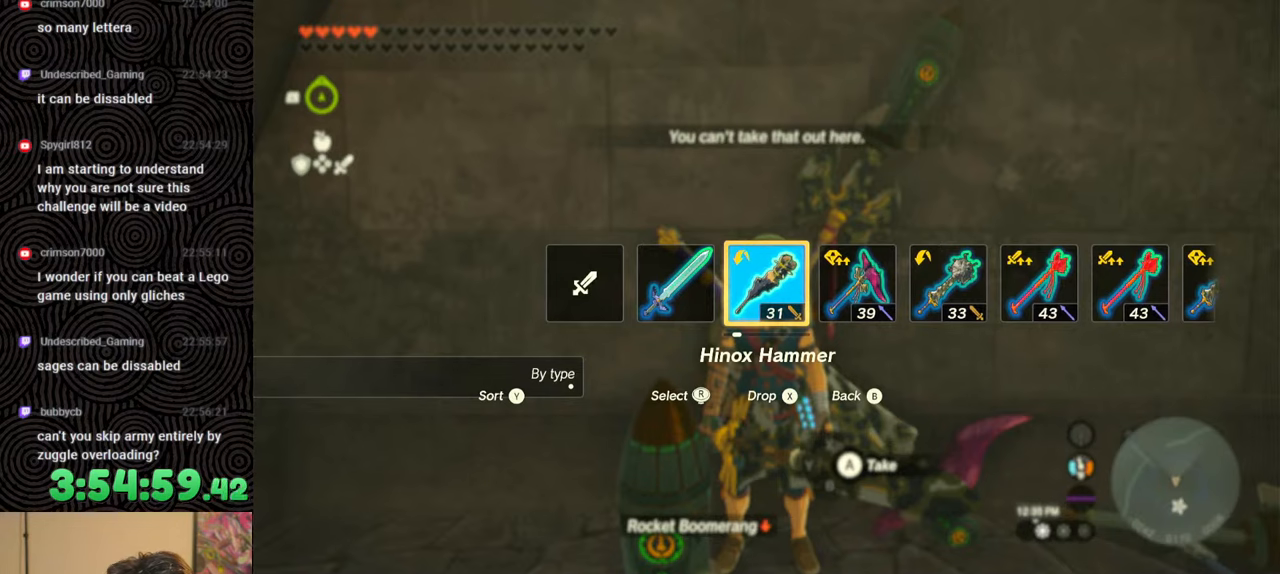
{"buttons": ["DPAD_LEFT"], "left_stick": "center", "right_stick": "center", "events": [[83, "DPAD_LEFT", "up"], [133, "DPAD_LEFT", "down"], [400, "X", "down"], [500, "X", "up"]]}